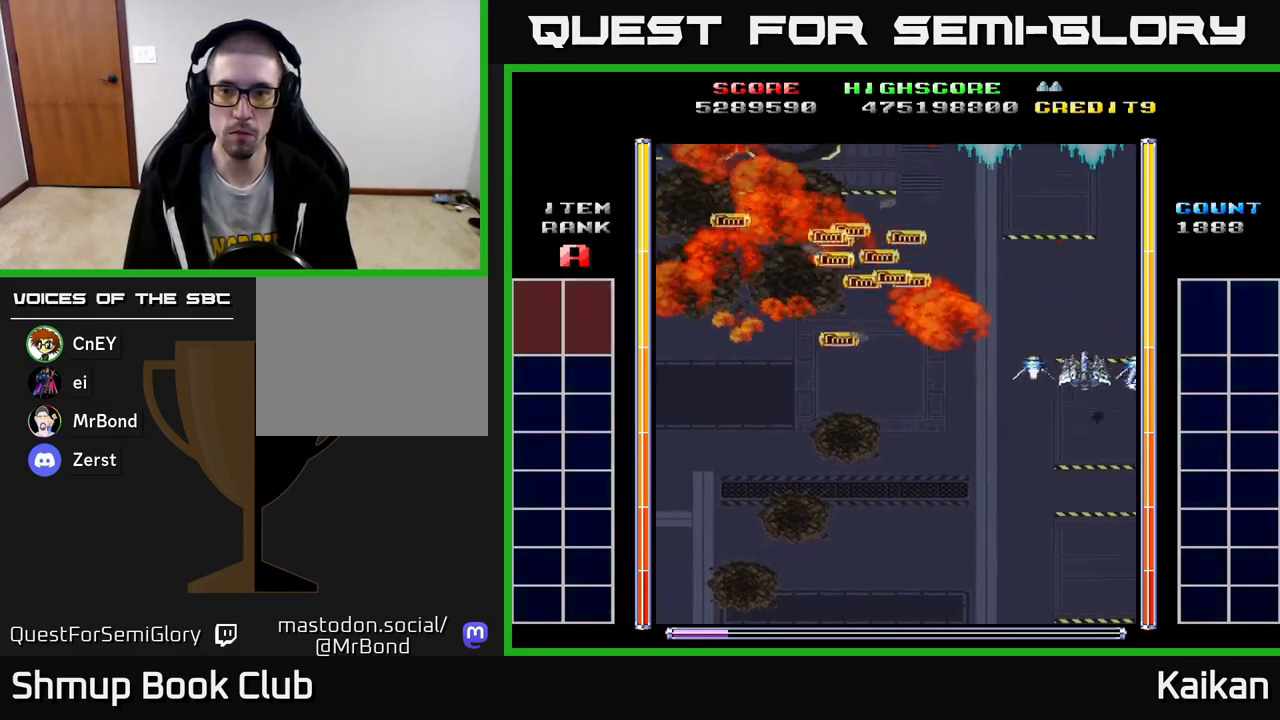
Gameplay with a controller (Xbox layout); each line is a JSON object with the inputs held at the frame after it. "events" lists button and stick changes between this image and that frame as [ms after this image, input, new state], when the widget could be followed in between. Not read: right_stick.
{"buttons": ["DPAD_UP", "DPAD_LEFT"], "left_stick": "center", "events": [[200, "DPAD_RIGHT", "up"], [250, "DPAD_DOWN", "up"], [250, "DPAD_LEFT", "down"], [333, "DPAD_UP", "down"]]}
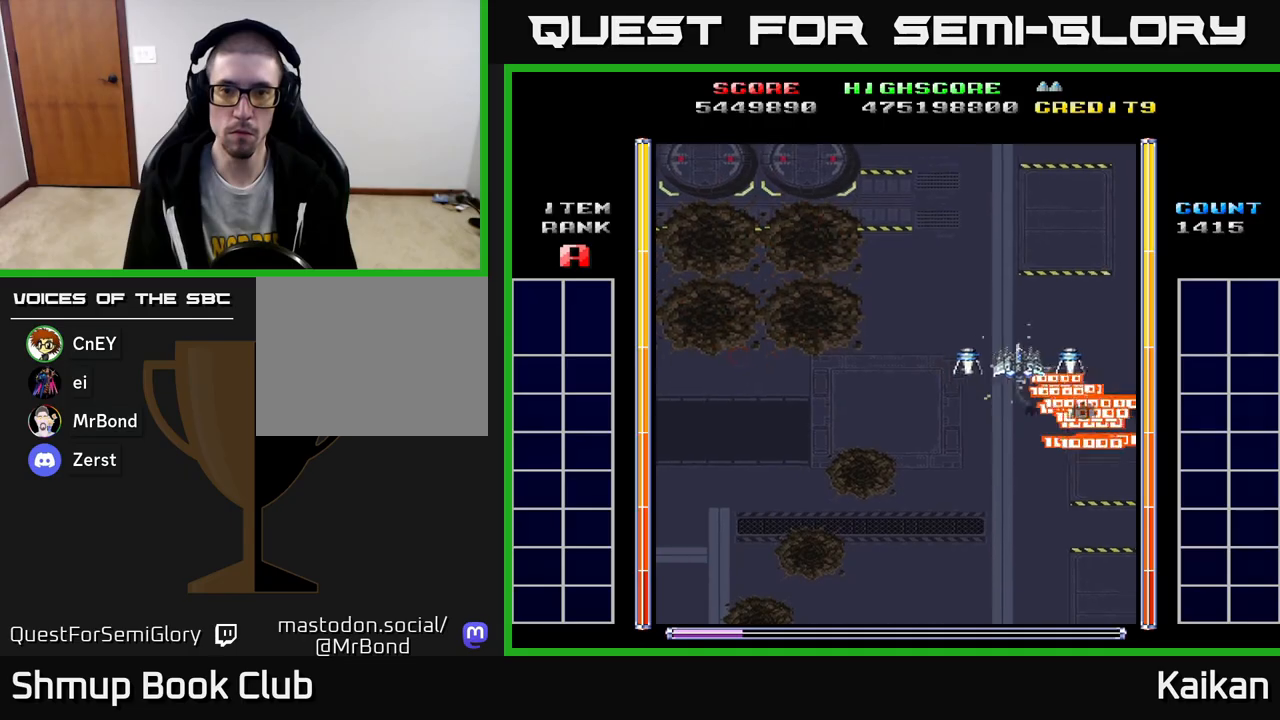
{"buttons": ["A", "DPAD_LEFT"], "left_stick": "center", "events": [[83, "DPAD_UP", "up"], [117, "A", "down"]]}
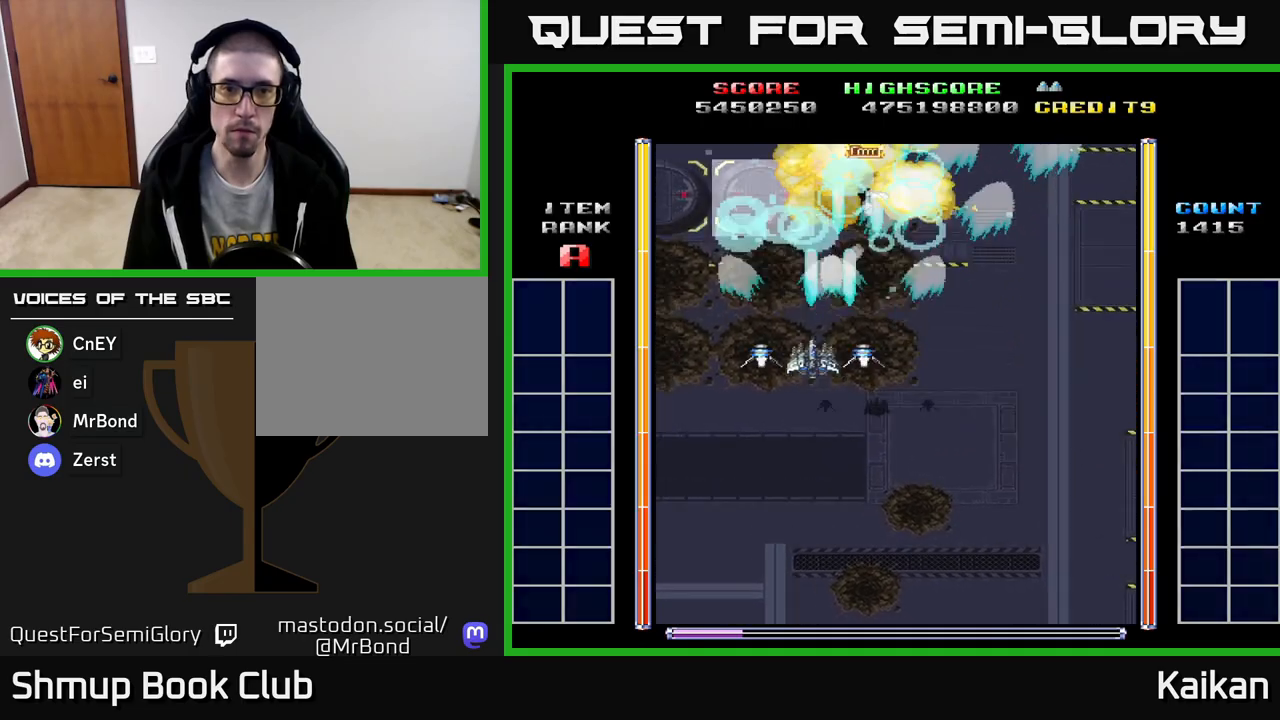
{"buttons": ["A", "DPAD_RIGHT"], "left_stick": "center", "events": [[367, "DPAD_LEFT", "up"], [383, "DPAD_RIGHT", "down"]]}
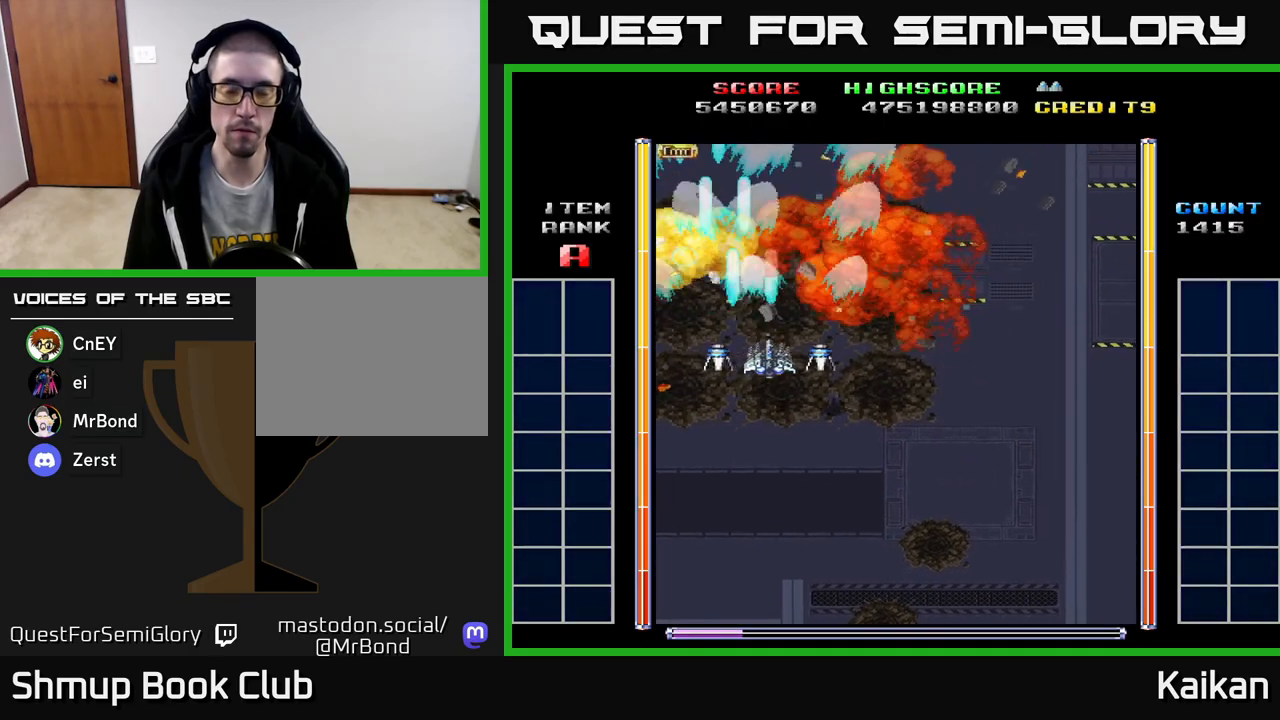
{"buttons": ["A", "DPAD_RIGHT"], "left_stick": "center", "events": []}
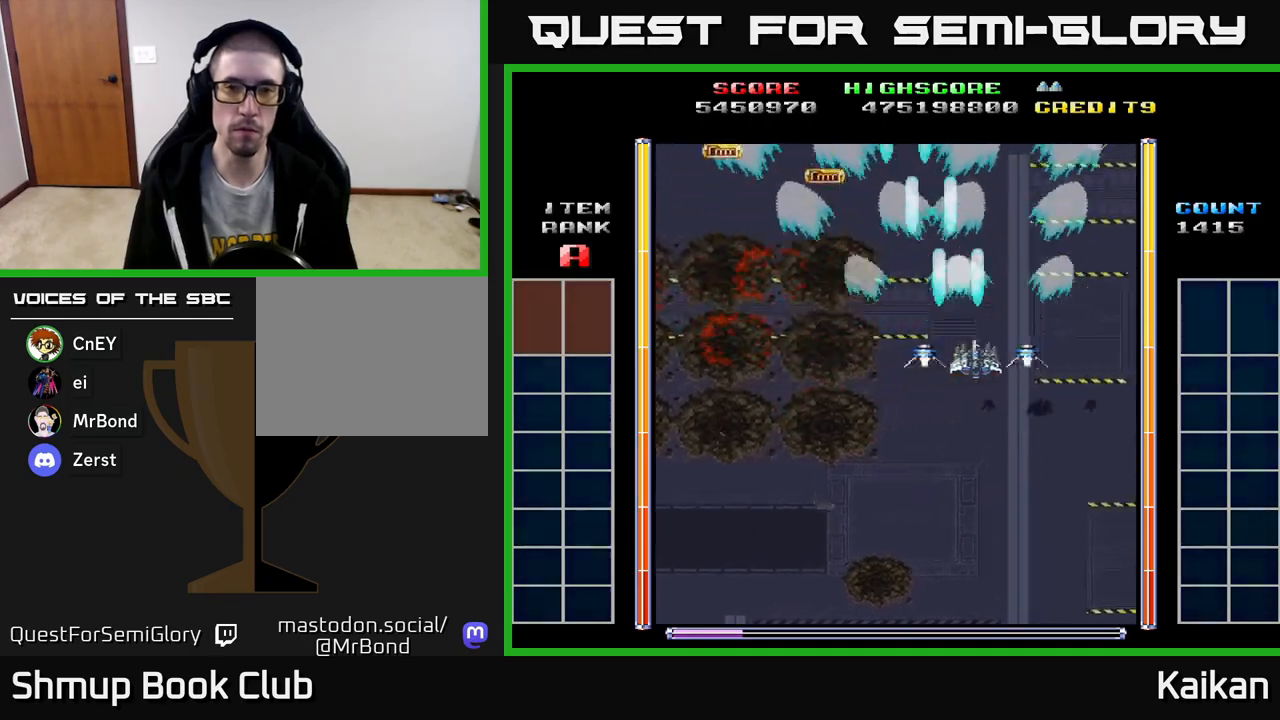
{"buttons": ["A", "DPAD_LEFT"], "left_stick": "center", "events": [[267, "DPAD_DOWN", "down"], [300, "DPAD_RIGHT", "up"], [333, "DPAD_DOWN", "up"], [350, "DPAD_LEFT", "down"]]}
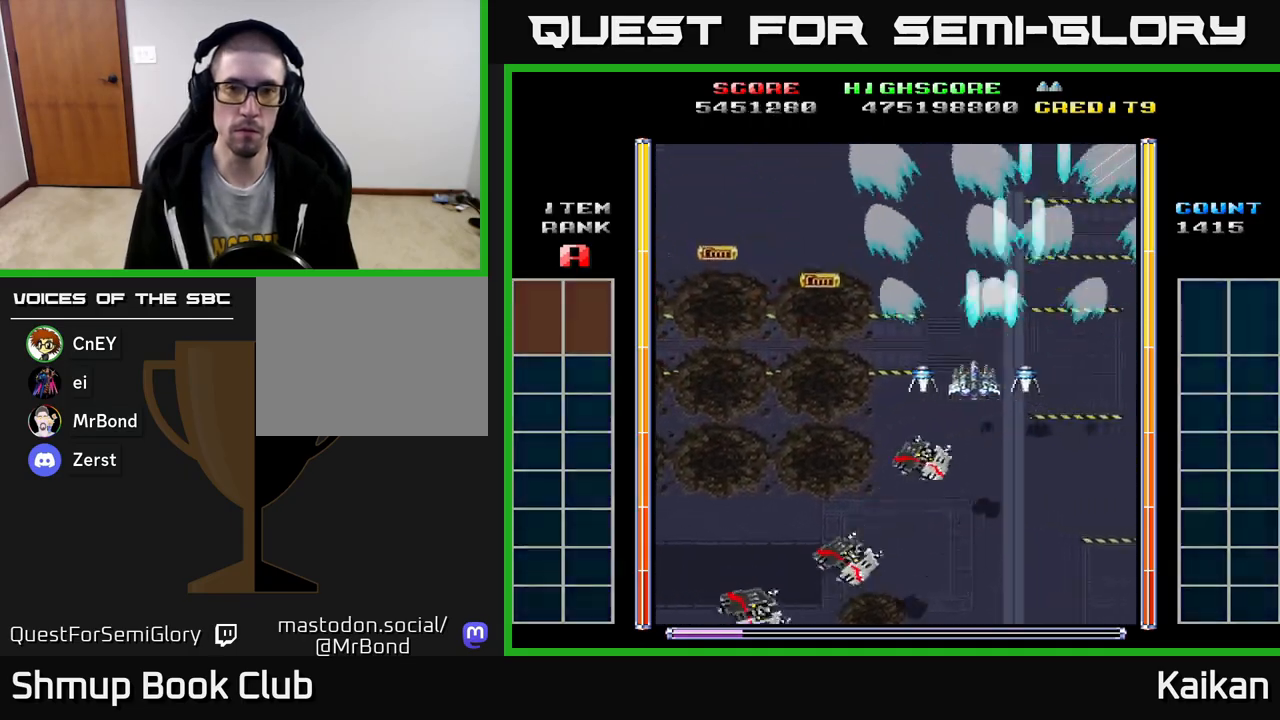
{"buttons": ["A"], "left_stick": "center", "events": [[450, "DPAD_LEFT", "up"]]}
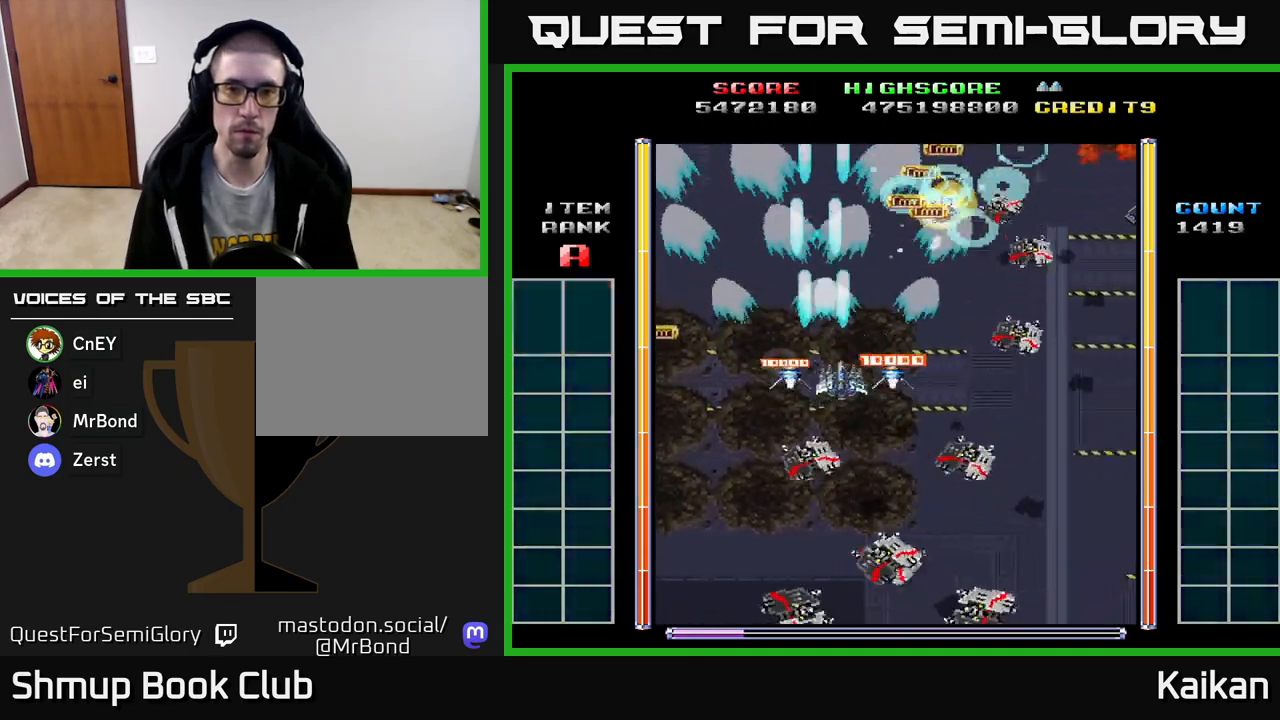
{"buttons": ["A"], "left_stick": "center", "events": [[17, "DPAD_RIGHT", "down"], [67, "DPAD_DOWN", "down"], [100, "DPAD_RIGHT", "up"], [450, "DPAD_DOWN", "up"]]}
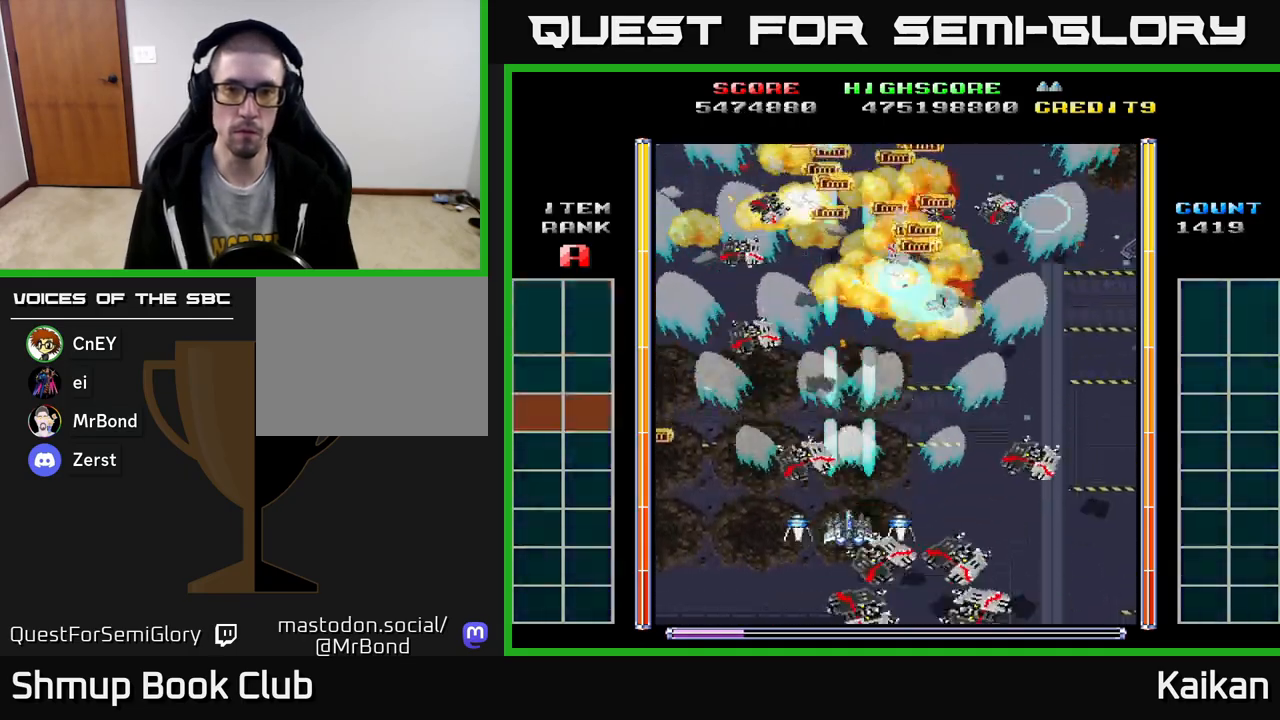
{"buttons": ["A"], "left_stick": "center", "events": [[267, "DPAD_DOWN", "down"], [367, "DPAD_DOWN", "up"]]}
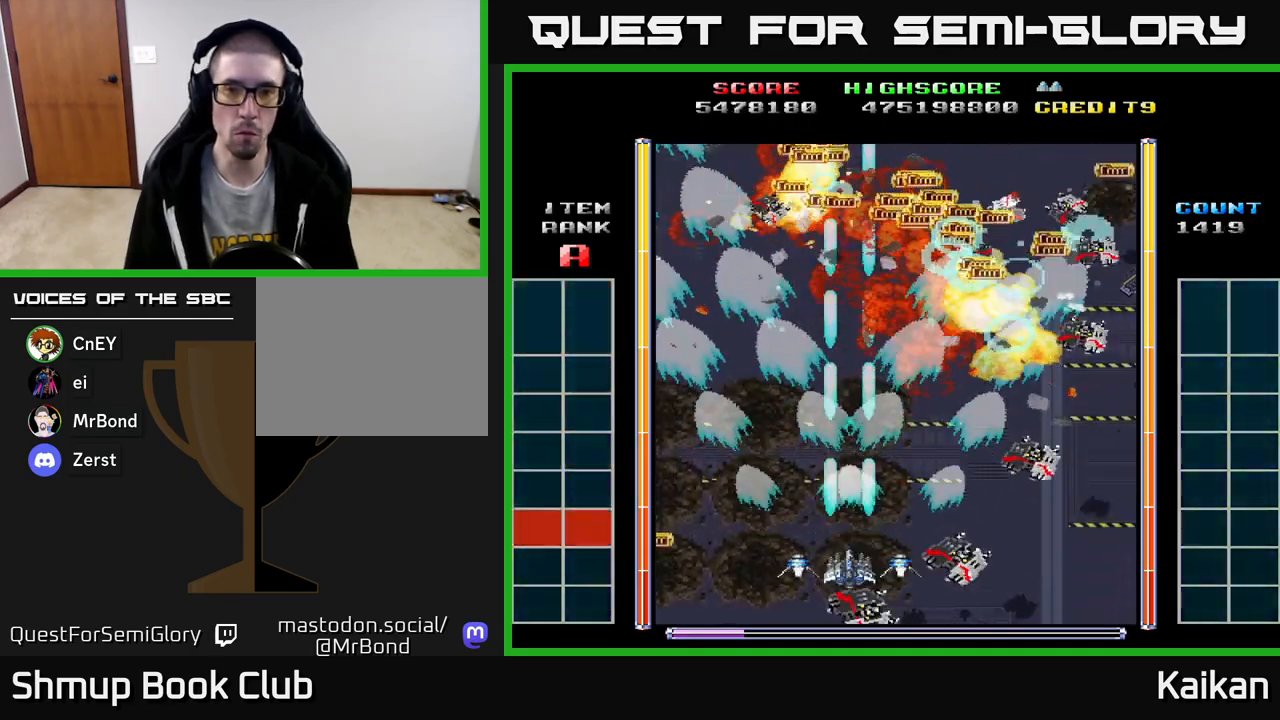
{"buttons": [], "left_stick": "center", "events": [[100, "DPAD_UP", "down"], [117, "A", "up"], [300, "DPAD_UP", "up"]]}
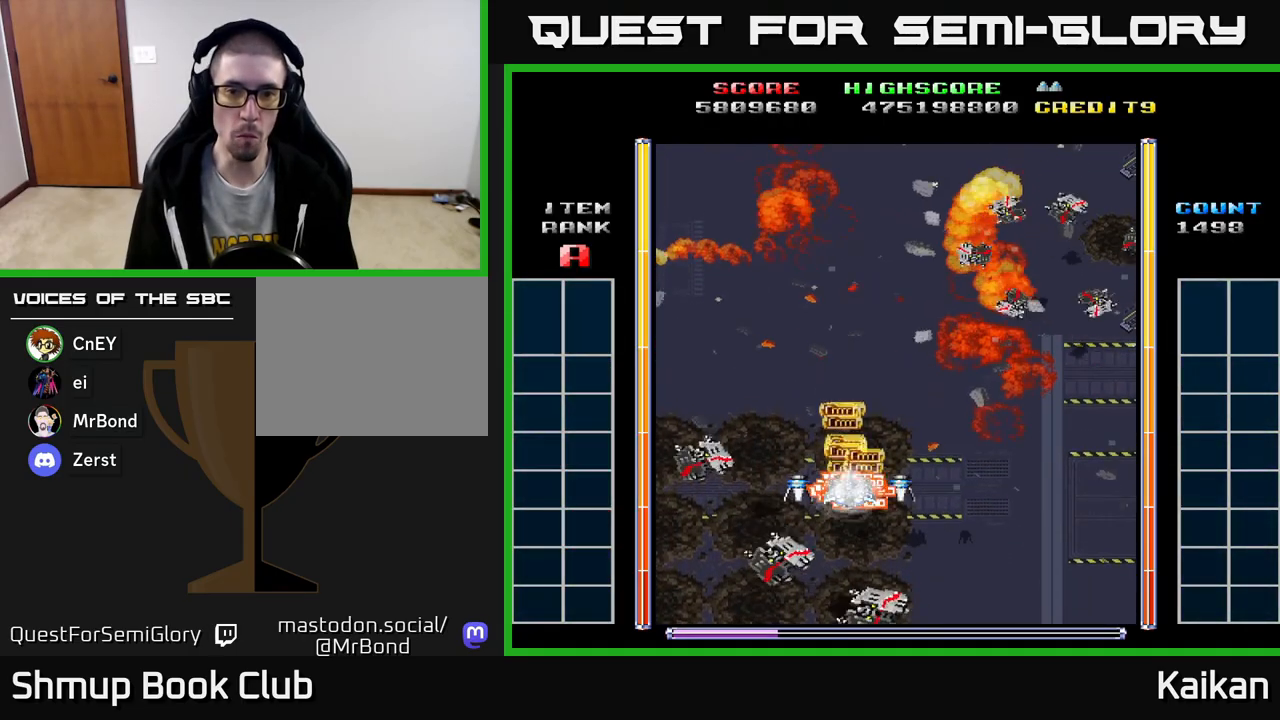
{"buttons": ["A", "DPAD_DOWN"], "left_stick": "center", "events": [[283, "A", "down"], [300, "DPAD_UP", "down"], [400, "DPAD_UP", "up"], [450, "DPAD_DOWN", "down"]]}
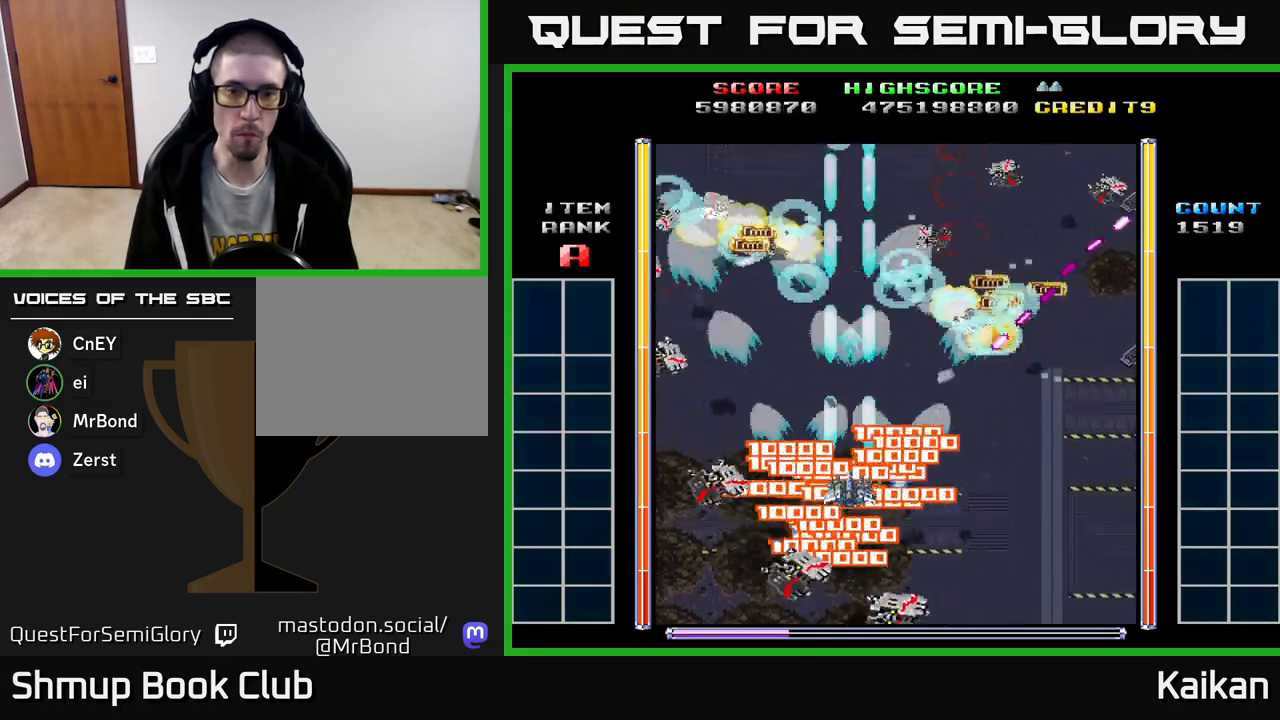
{"buttons": ["A", "DPAD_RIGHT"], "left_stick": "center", "events": [[67, "DPAD_RIGHT", "down"], [217, "DPAD_RIGHT", "up"], [283, "DPAD_LEFT", "down"], [400, "DPAD_LEFT", "up"], [433, "DPAD_RIGHT", "down"], [450, "DPAD_DOWN", "up"]]}
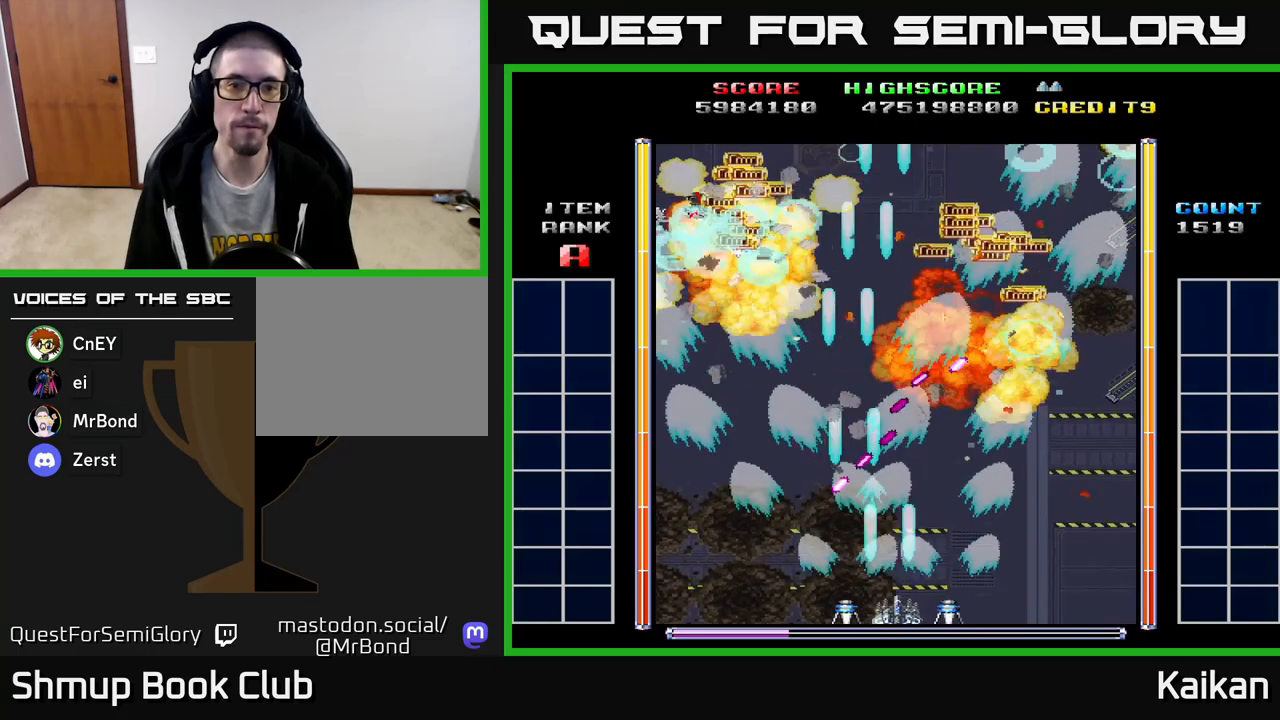
{"buttons": ["A", "DPAD_UP", "DPAD_RIGHT"], "left_stick": "center", "events": [[50, "DPAD_RIGHT", "up"], [100, "DPAD_UP", "down"], [133, "DPAD_RIGHT", "down"]]}
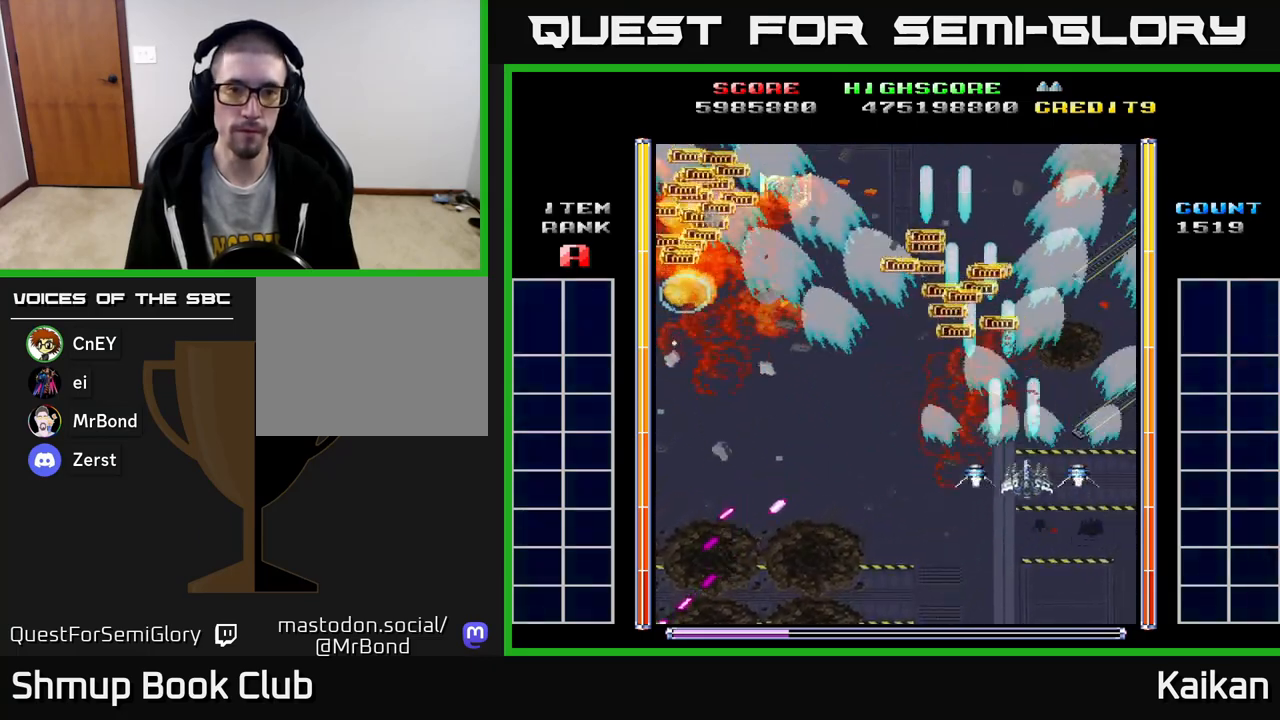
{"buttons": ["DPAD_UP", "DPAD_LEFT"], "left_stick": "center", "events": [[217, "DPAD_UP", "up"], [233, "DPAD_UP", "down"], [250, "DPAD_RIGHT", "up"], [333, "A", "up"], [333, "DPAD_LEFT", "down"]]}
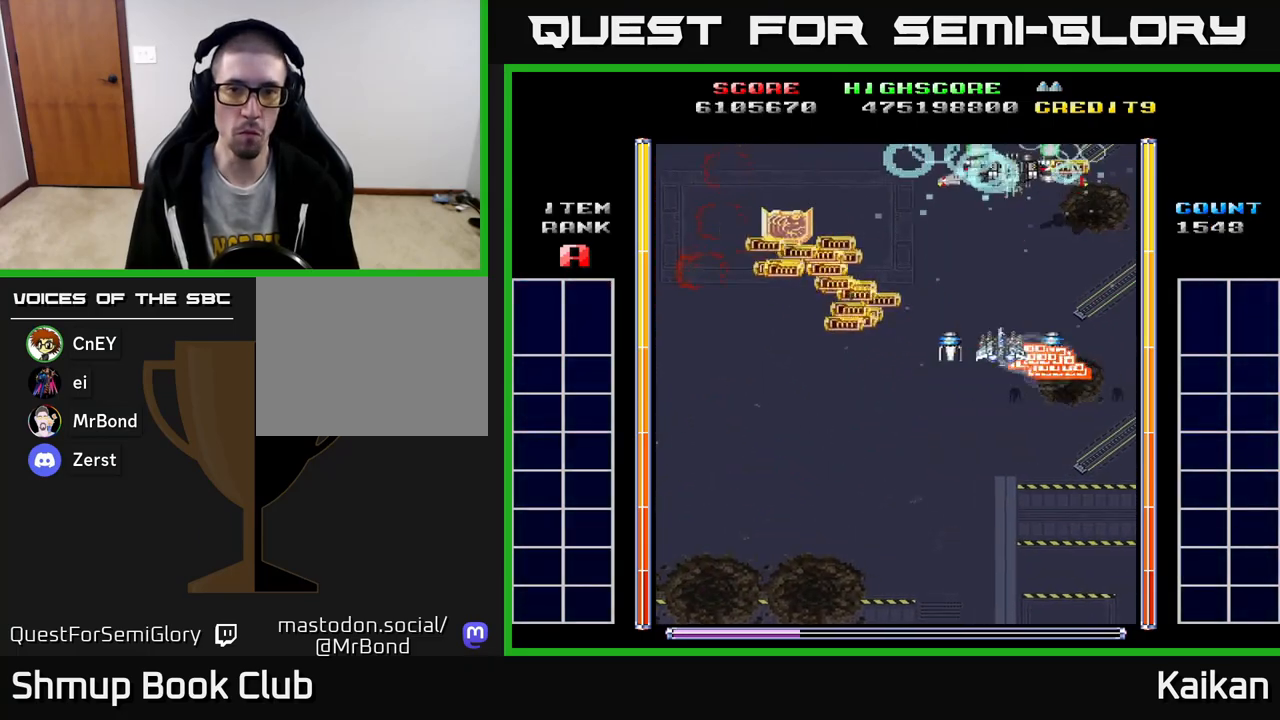
{"buttons": ["A", "DPAD_DOWN"], "left_stick": "center", "events": [[33, "DPAD_UP", "up"], [233, "DPAD_DOWN", "down"], [250, "DPAD_LEFT", "up"], [300, "DPAD_RIGHT", "down"], [333, "DPAD_DOWN", "up"], [350, "A", "down"], [433, "DPAD_DOWN", "down"], [483, "DPAD_RIGHT", "up"]]}
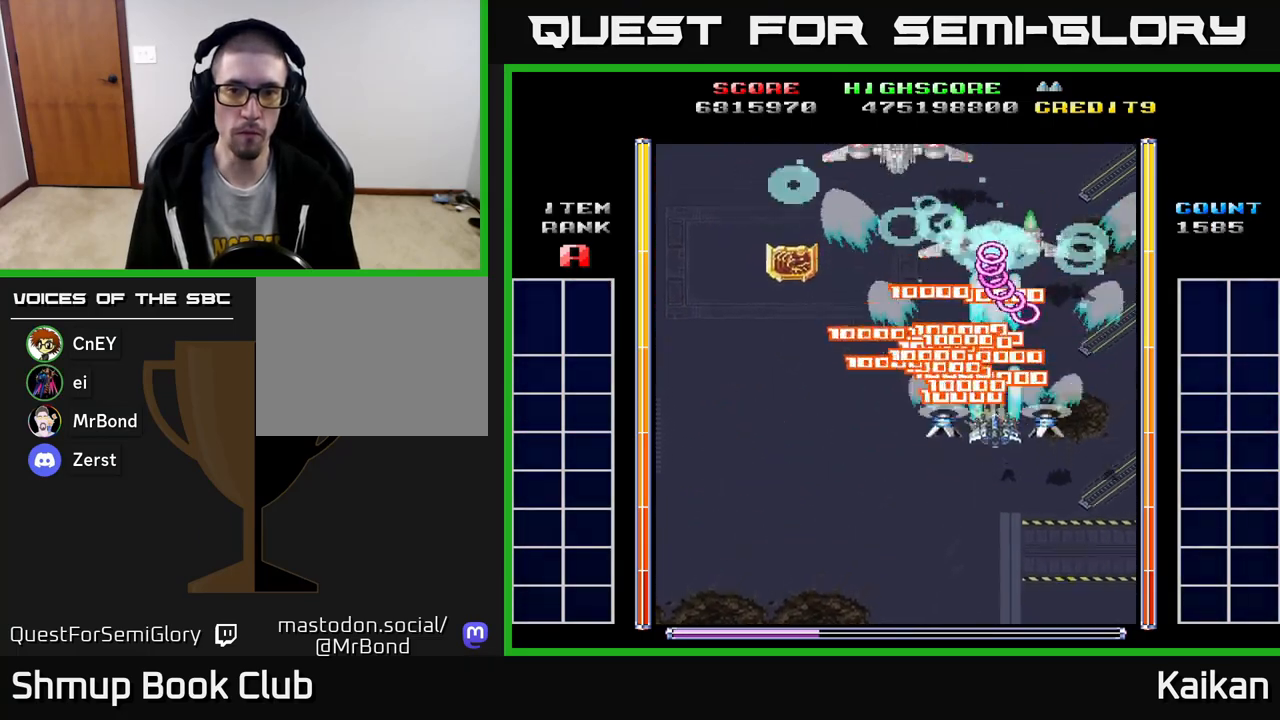
{"buttons": ["A", "X", "DPAD_LEFT"], "left_stick": "center", "events": [[67, "DPAD_LEFT", "down"], [100, "X", "down"], [150, "DPAD_DOWN", "up"]]}
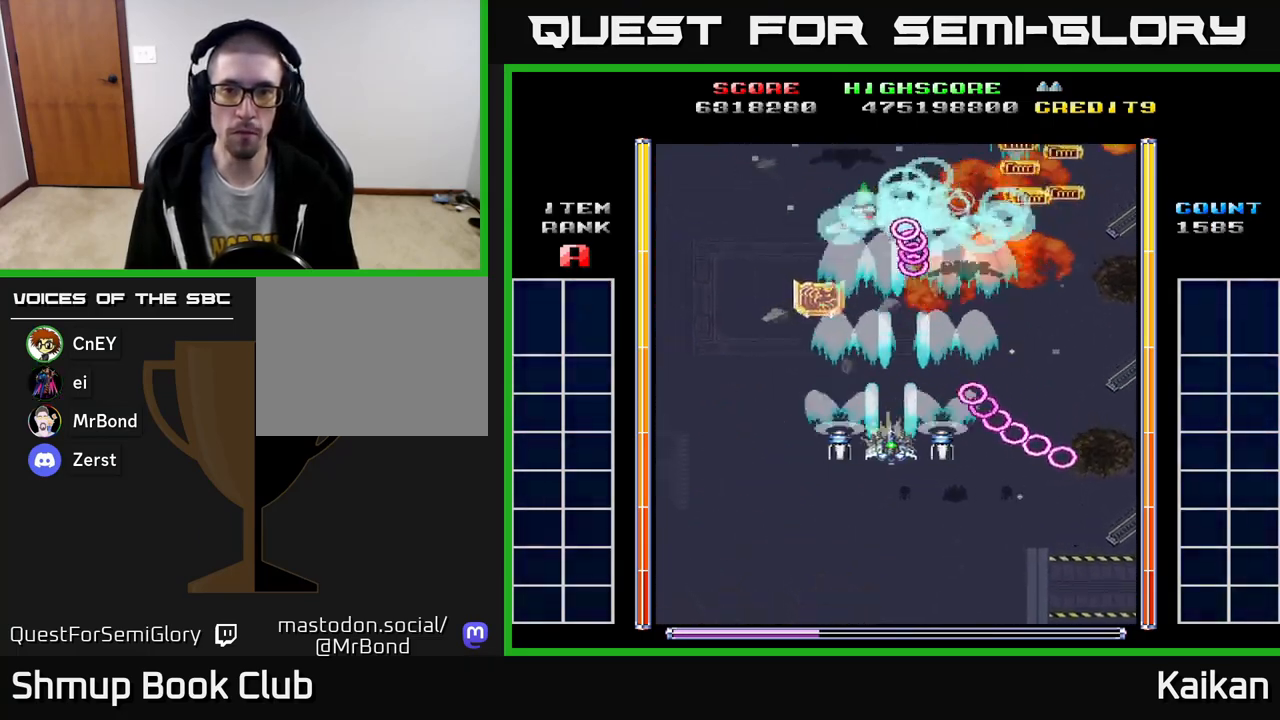
{"buttons": ["A", "X", "DPAD_UP", "DPAD_LEFT"], "left_stick": "center", "events": [[417, "DPAD_UP", "down"]]}
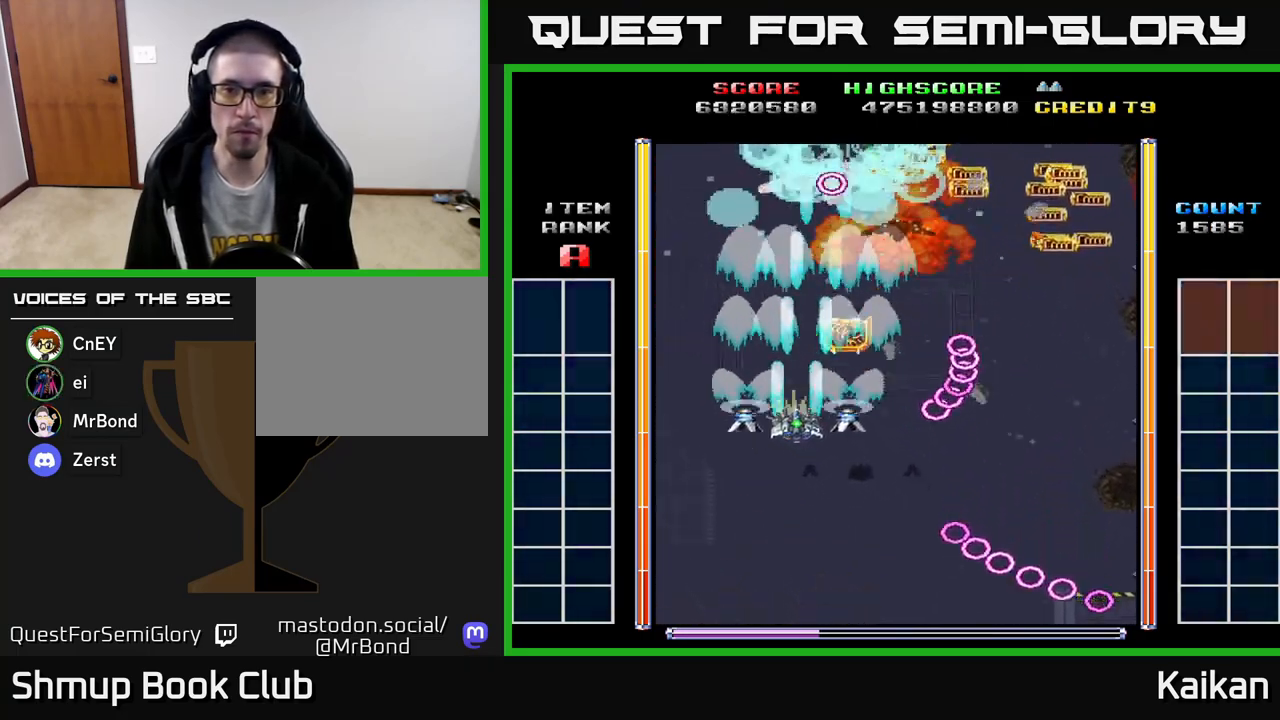
{"buttons": ["A", "X", "DPAD_DOWN"], "left_stick": "center", "events": [[200, "DPAD_UP", "up"], [367, "DPAD_DOWN", "down"], [383, "DPAD_LEFT", "up"], [450, "DPAD_RIGHT", "down"], [500, "DPAD_RIGHT", "up"]]}
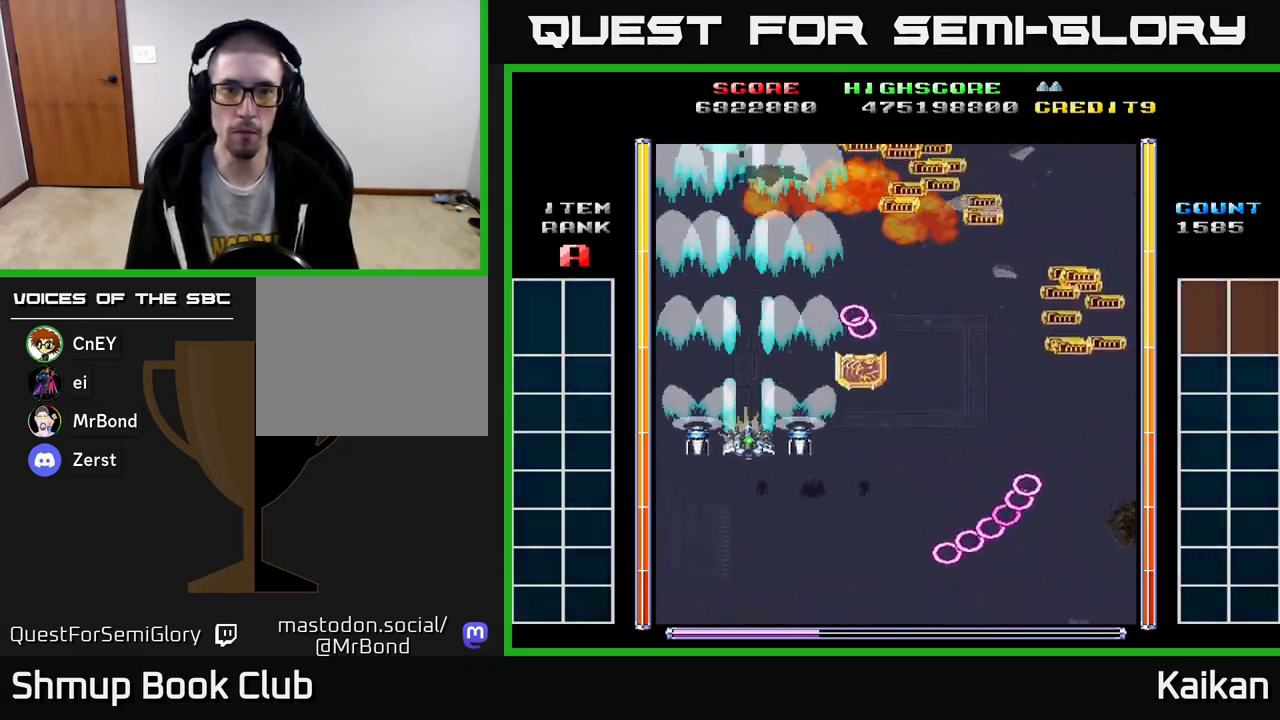
{"buttons": ["A", "X", "DPAD_UP"], "left_stick": "center", "events": [[83, "DPAD_LEFT", "down"], [217, "DPAD_DOWN", "up"], [300, "DPAD_UP", "down"], [317, "DPAD_LEFT", "up"]]}
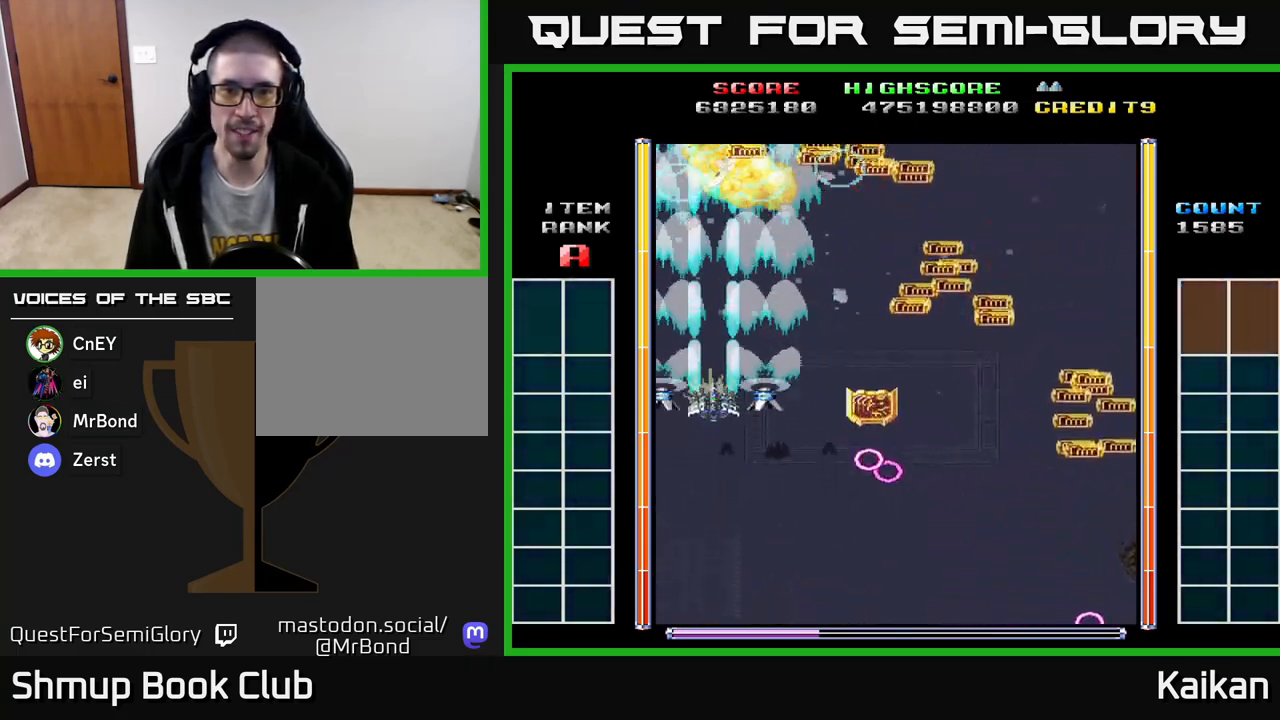
{"buttons": ["DPAD_RIGHT"], "left_stick": "center", "events": [[67, "X", "up"], [100, "A", "up"], [117, "DPAD_RIGHT", "down"], [117, "DPAD_UP", "up"], [283, "DPAD_RIGHT", "up"], [500, "DPAD_RIGHT", "down"]]}
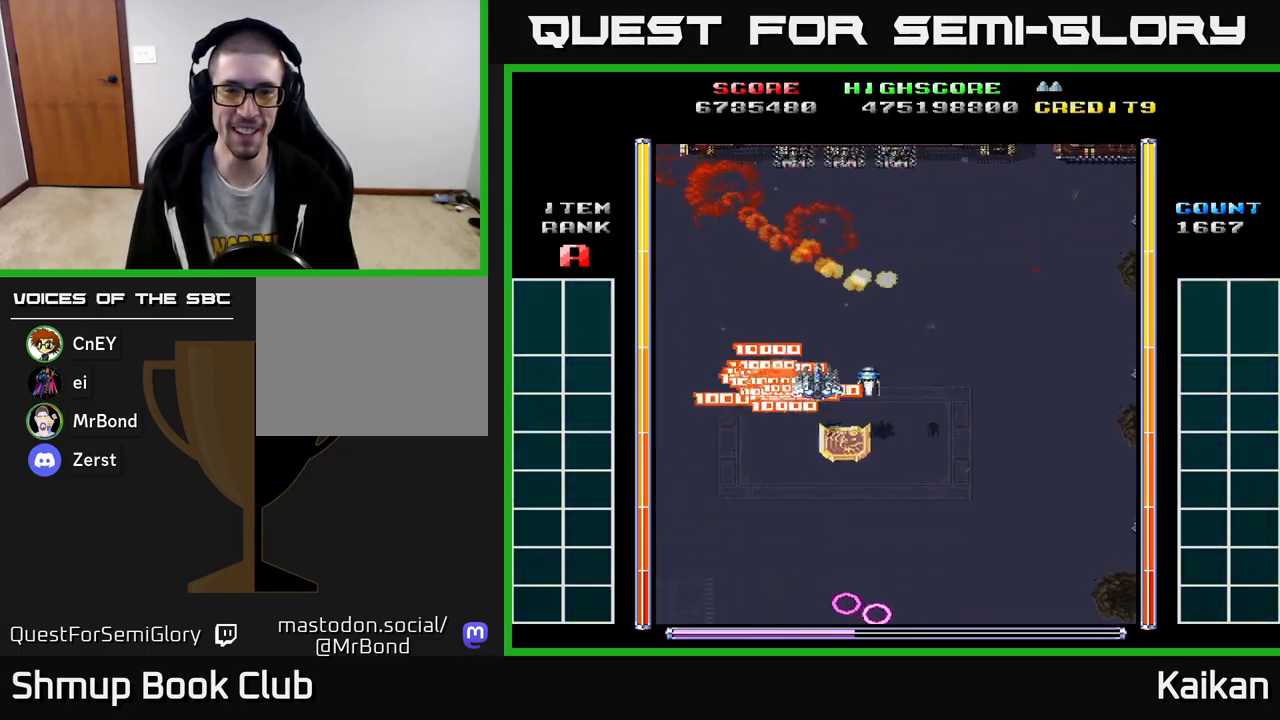
{"buttons": ["A", "DPAD_DOWN"], "left_stick": "center", "events": [[117, "DPAD_DOWN", "down"], [167, "DPAD_RIGHT", "up"], [383, "A", "down"]]}
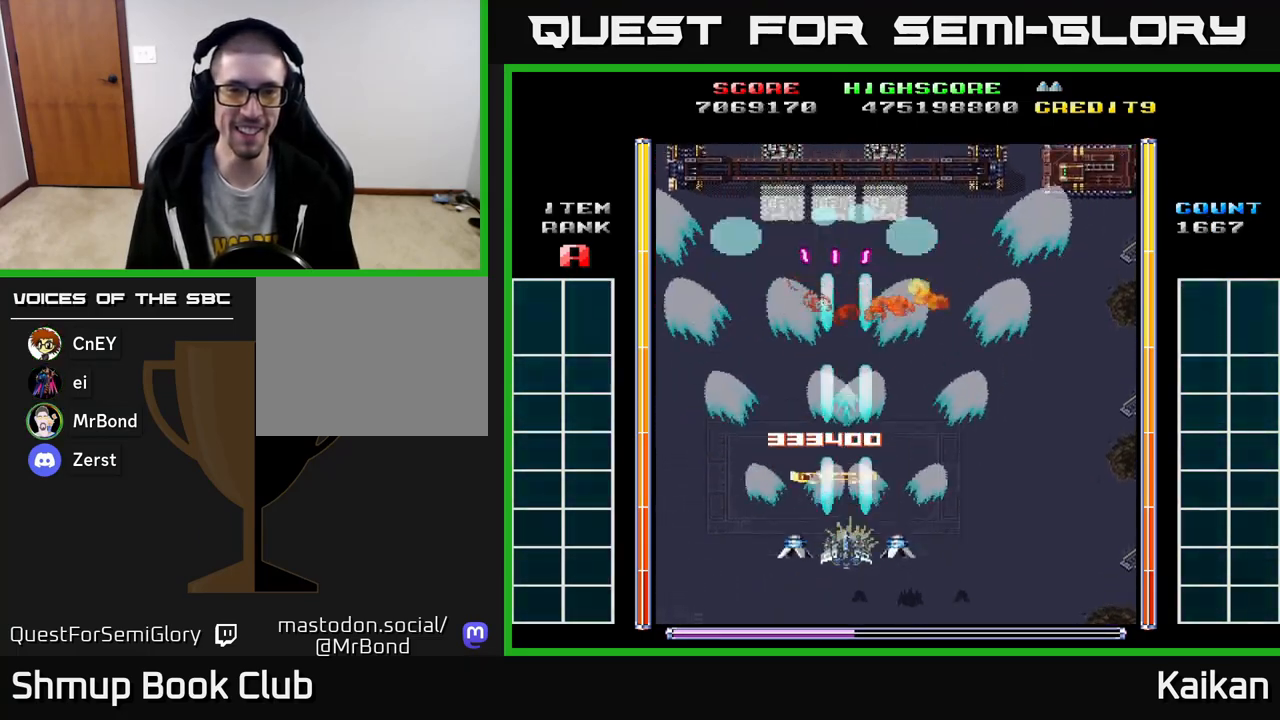
{"buttons": ["A", "DPAD_UP"], "left_stick": "center", "events": [[150, "DPAD_RIGHT", "down"], [167, "DPAD_DOWN", "up"], [283, "DPAD_UP", "down"], [333, "DPAD_RIGHT", "up"]]}
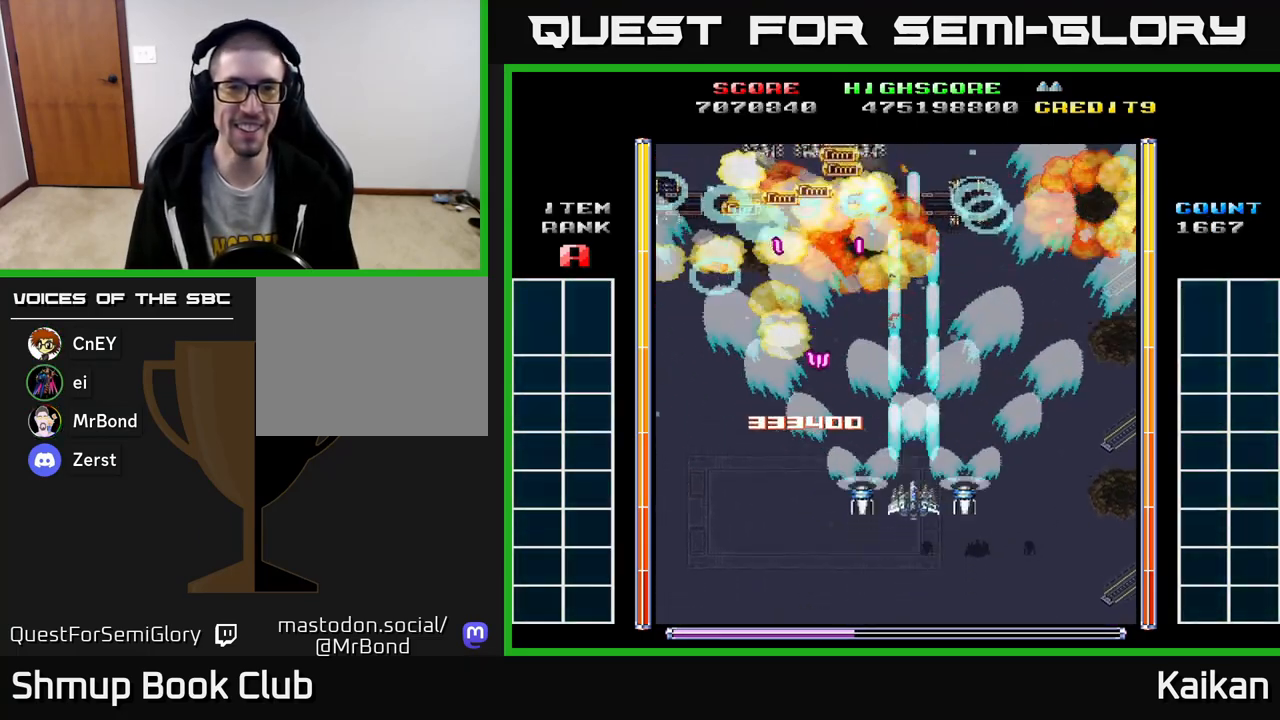
{"buttons": ["A", "DPAD_UP"], "left_stick": "center", "events": []}
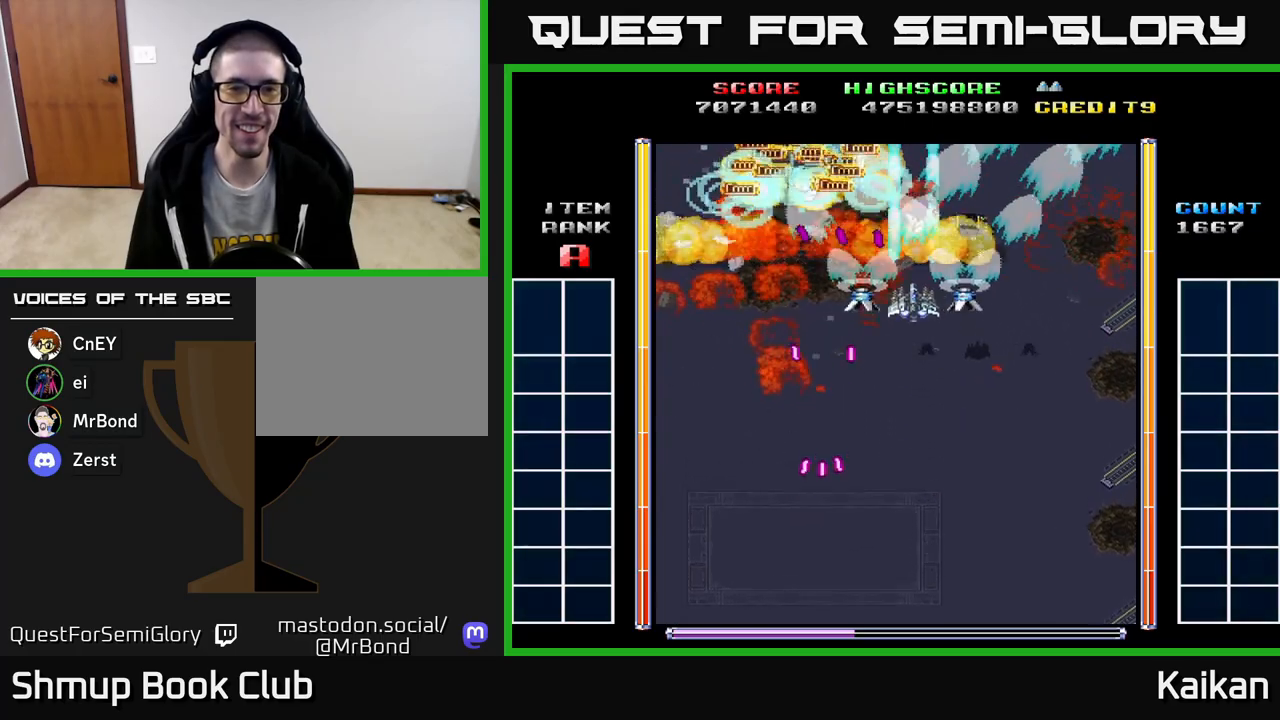
{"buttons": ["A", "DPAD_LEFT"], "left_stick": "center", "events": [[67, "DPAD_RIGHT", "down"], [83, "DPAD_UP", "up"], [117, "DPAD_DOWN", "down"], [133, "DPAD_RIGHT", "up"], [383, "DPAD_DOWN", "up"], [383, "DPAD_LEFT", "down"]]}
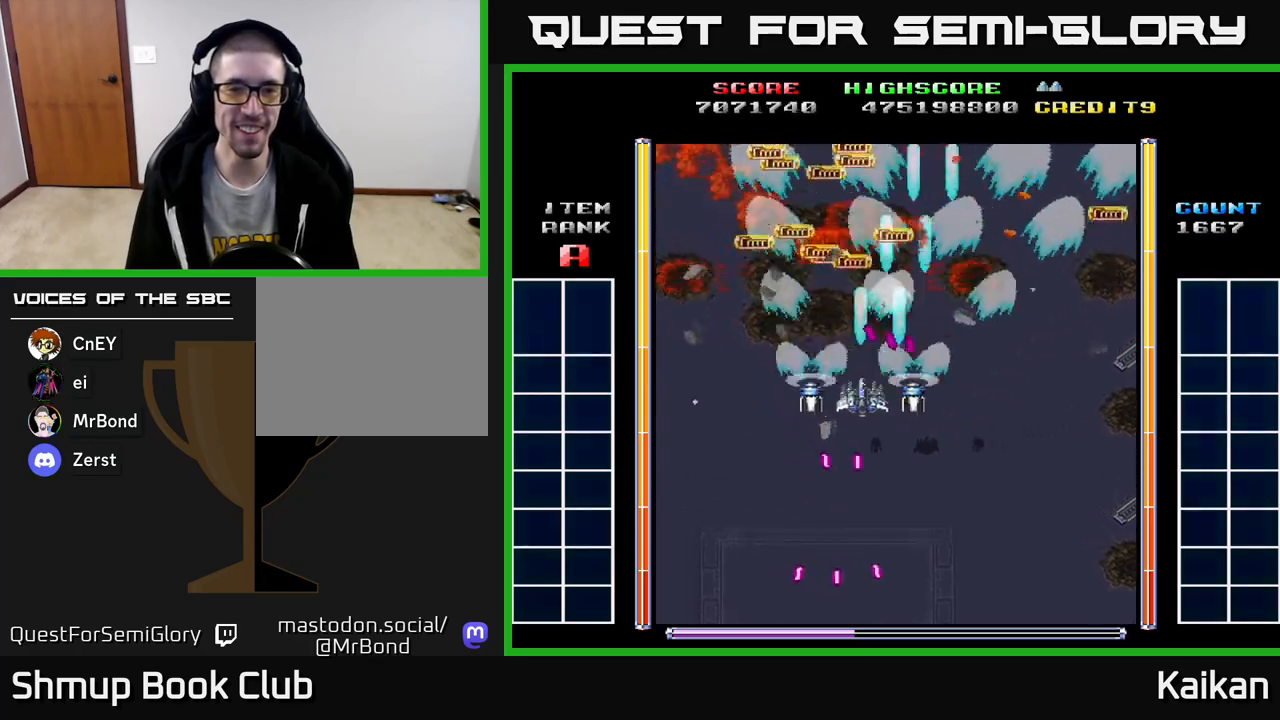
{"buttons": ["A", "DPAD_RIGHT"], "left_stick": "center", "events": [[167, "DPAD_DOWN", "down"], [300, "DPAD_DOWN", "up"], [467, "DPAD_LEFT", "up"], [483, "DPAD_DOWN", "down"], [500, "DPAD_DOWN", "up"], [500, "DPAD_RIGHT", "down"]]}
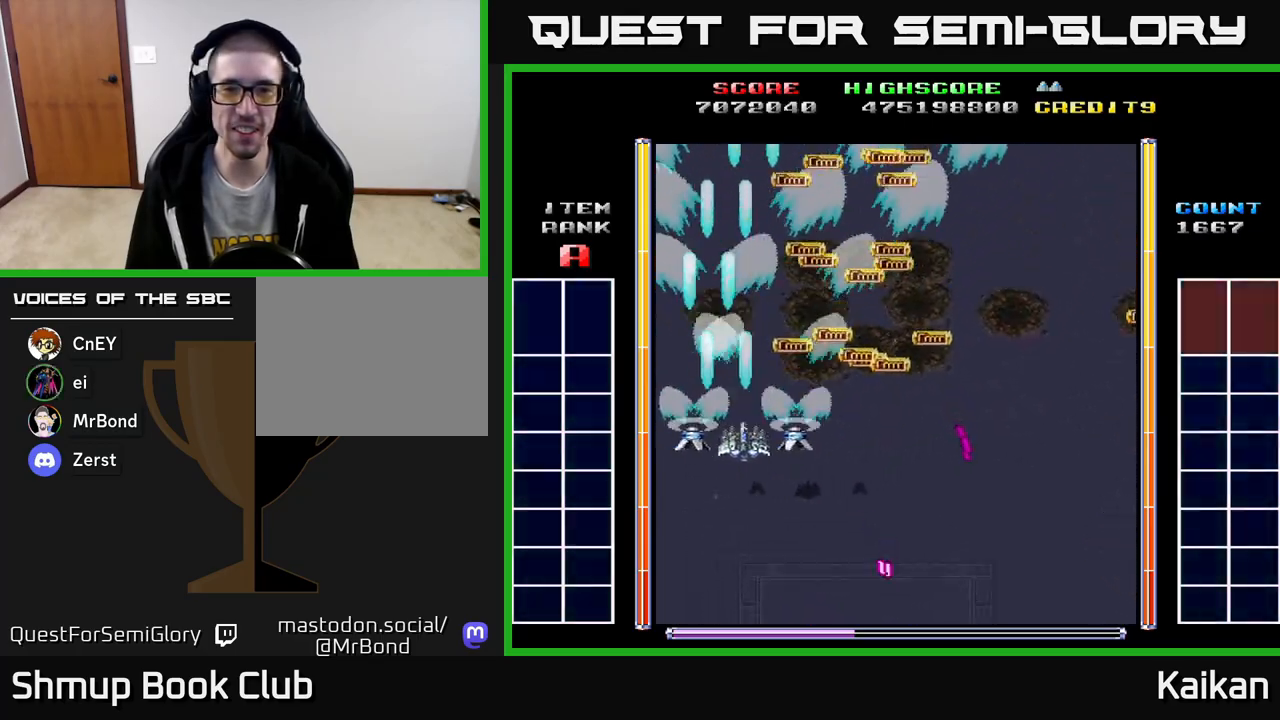
{"buttons": ["A", "DPAD_DOWN", "DPAD_RIGHT"], "left_stick": "center", "events": [[67, "DPAD_UP", "down"], [100, "DPAD_RIGHT", "up"], [167, "DPAD_RIGHT", "down"], [283, "DPAD_UP", "up"], [367, "DPAD_DOWN", "down"]]}
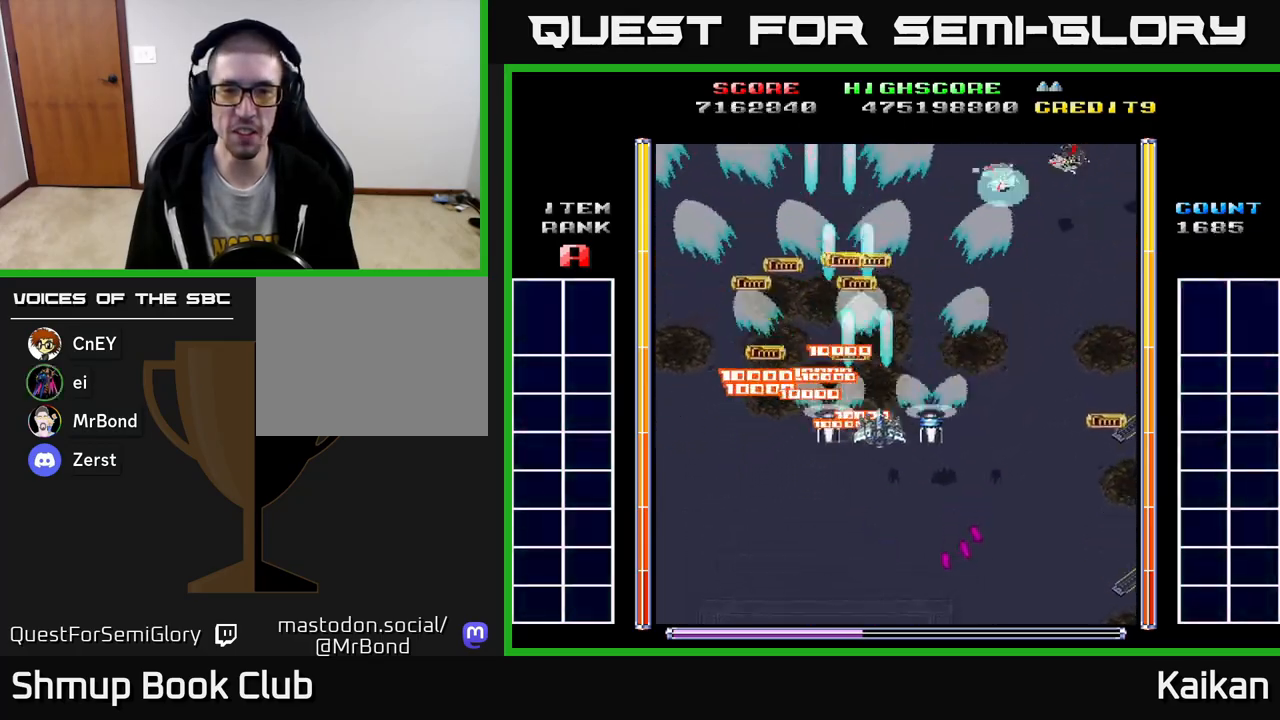
{"buttons": ["A", "DPAD_DOWN", "DPAD_RIGHT"], "left_stick": "center", "events": [[183, "DPAD_DOWN", "up"], [333, "DPAD_DOWN", "down"]]}
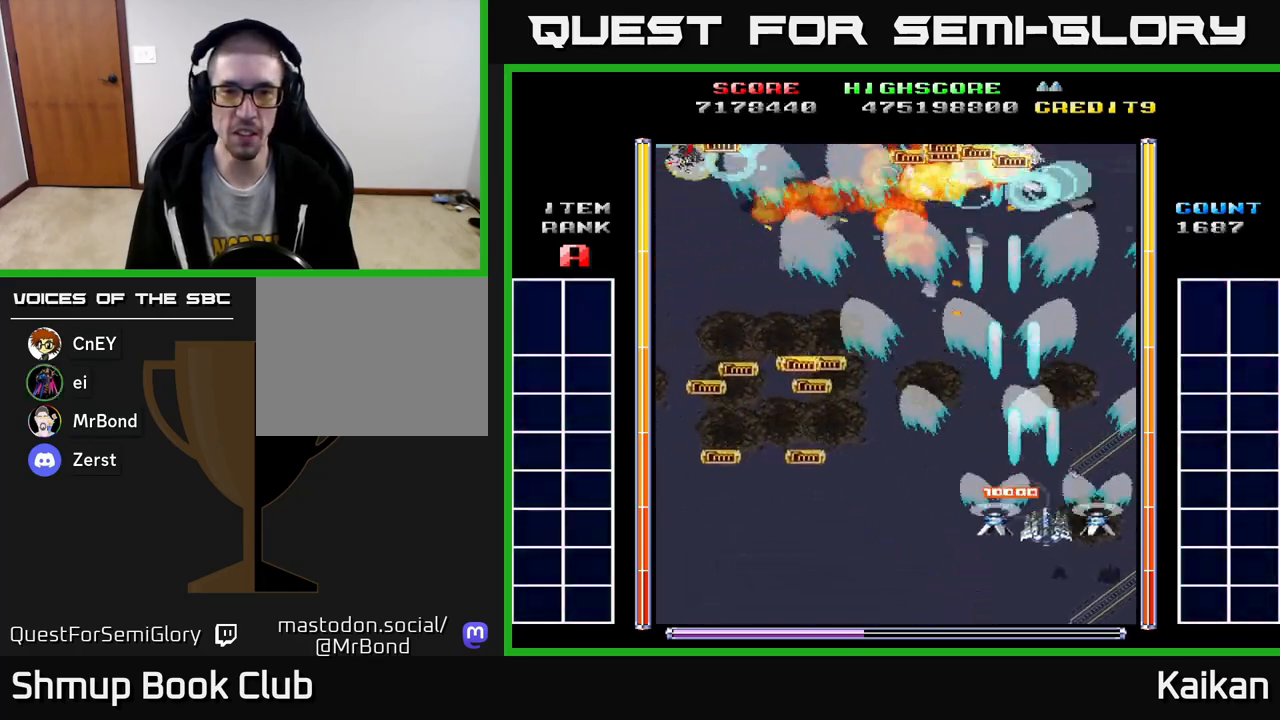
{"buttons": ["A", "DPAD_LEFT"], "left_stick": "center", "events": [[100, "DPAD_DOWN", "up"], [100, "DPAD_RIGHT", "up"], [117, "DPAD_LEFT", "down"]]}
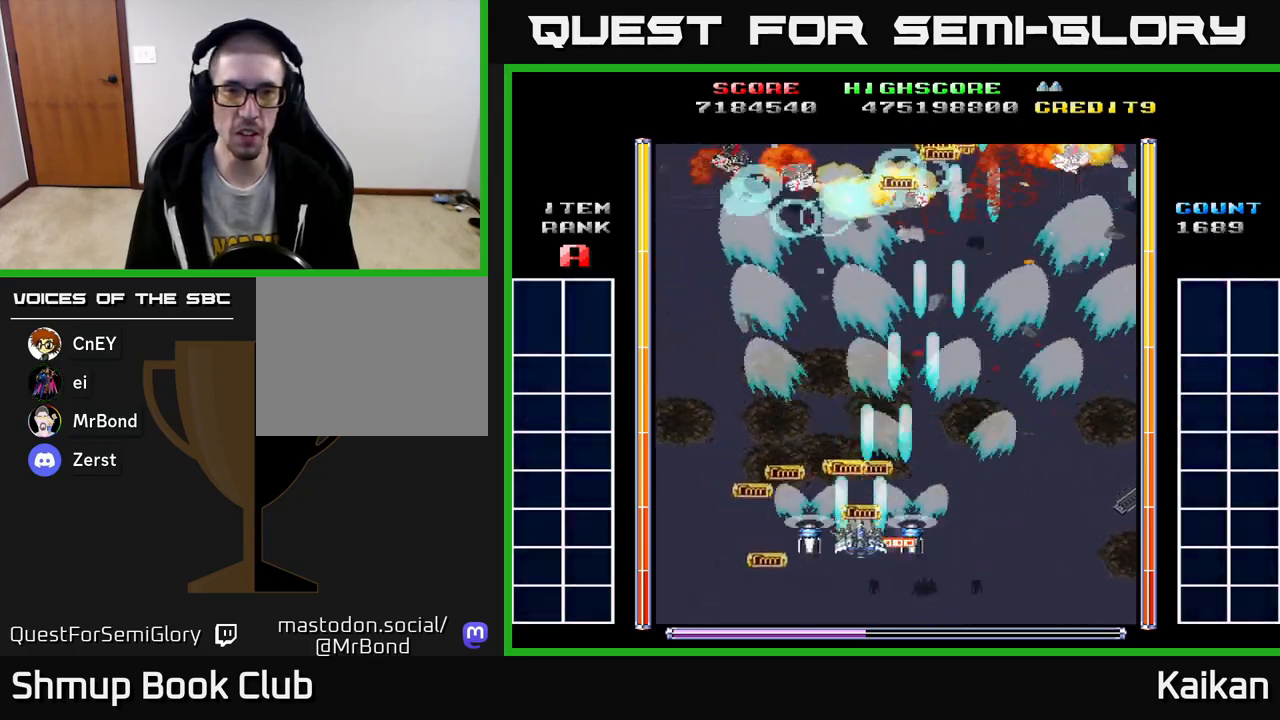
{"buttons": ["DPAD_RIGHT"], "left_stick": "center", "events": [[217, "A", "up"], [217, "DPAD_UP", "down"], [250, "DPAD_LEFT", "up"], [300, "DPAD_RIGHT", "down"], [417, "DPAD_UP", "up"]]}
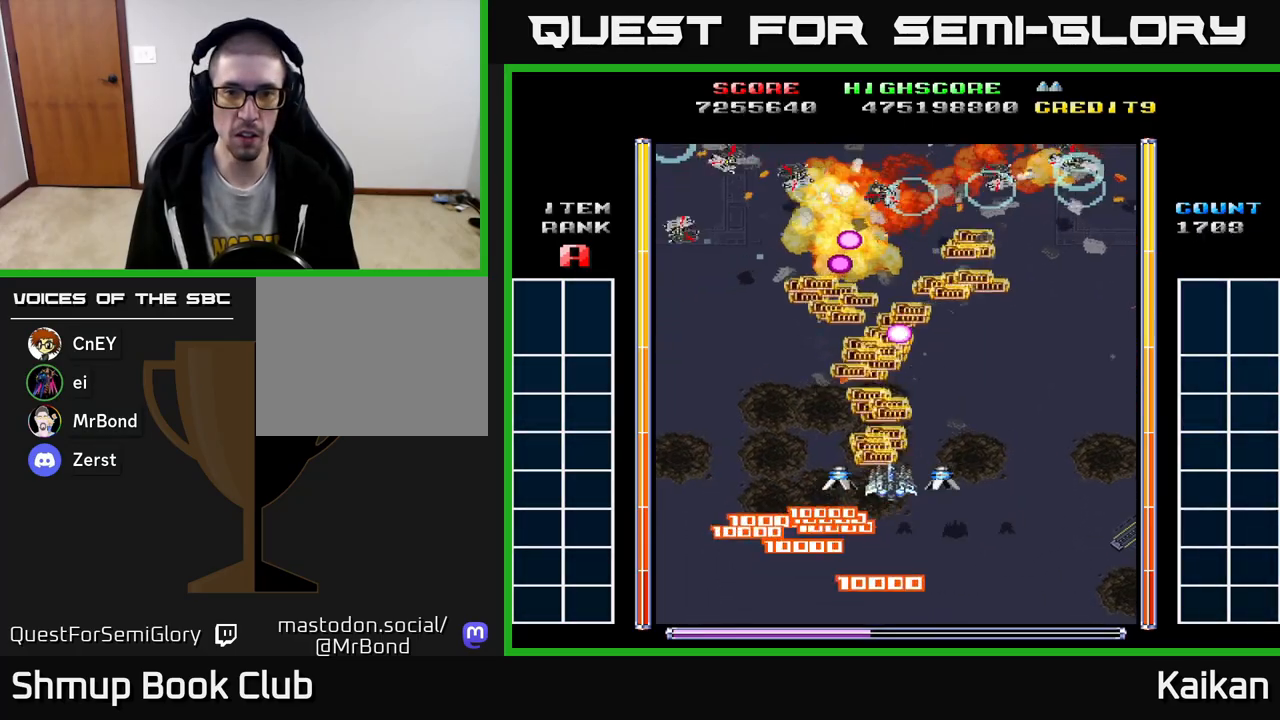
{"buttons": ["A", "DPAD_UP", "DPAD_RIGHT"], "left_stick": "center", "events": [[100, "DPAD_RIGHT", "up"], [267, "DPAD_LEFT", "down"], [300, "DPAD_LEFT", "up"], [317, "DPAD_DOWN", "down"], [333, "DPAD_RIGHT", "down"], [400, "A", "down"], [400, "DPAD_DOWN", "up"], [467, "DPAD_UP", "down"]]}
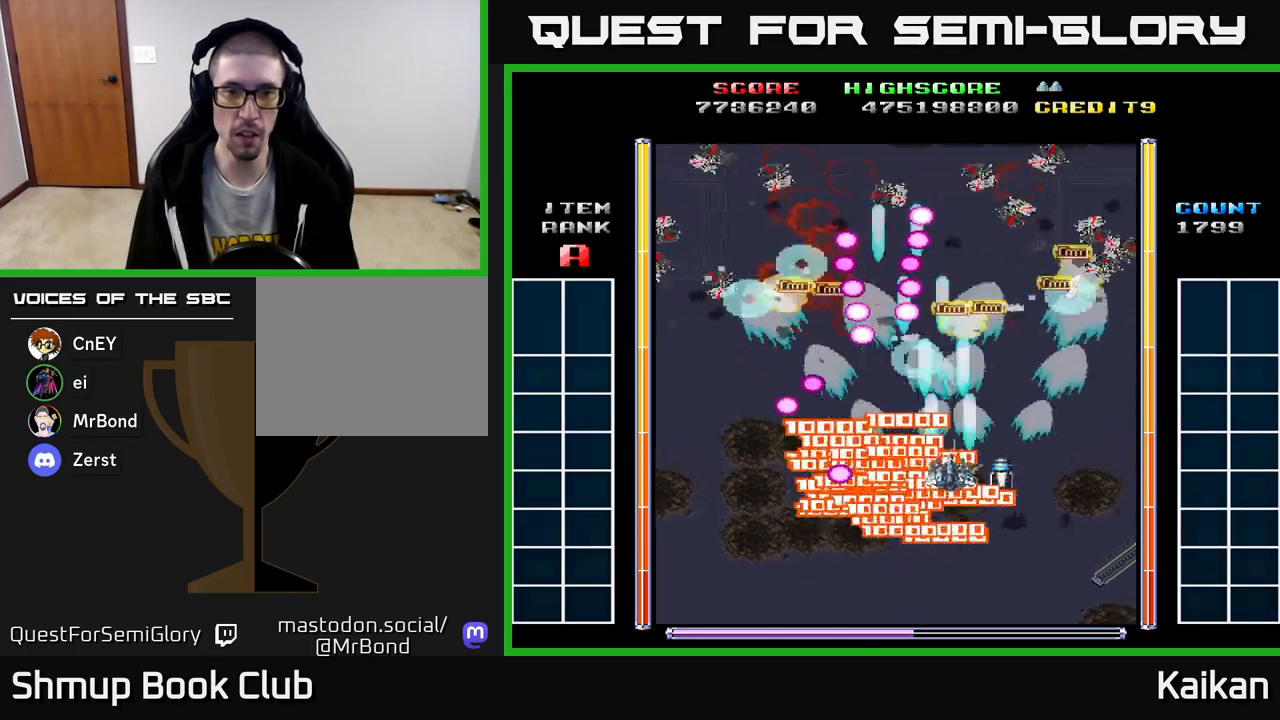
{"buttons": ["A"], "left_stick": "center", "events": [[17, "DPAD_RIGHT", "up"], [100, "DPAD_LEFT", "down"], [117, "DPAD_UP", "up"], [200, "DPAD_DOWN", "down"], [283, "DPAD_LEFT", "up"], [433, "DPAD_DOWN", "up"]]}
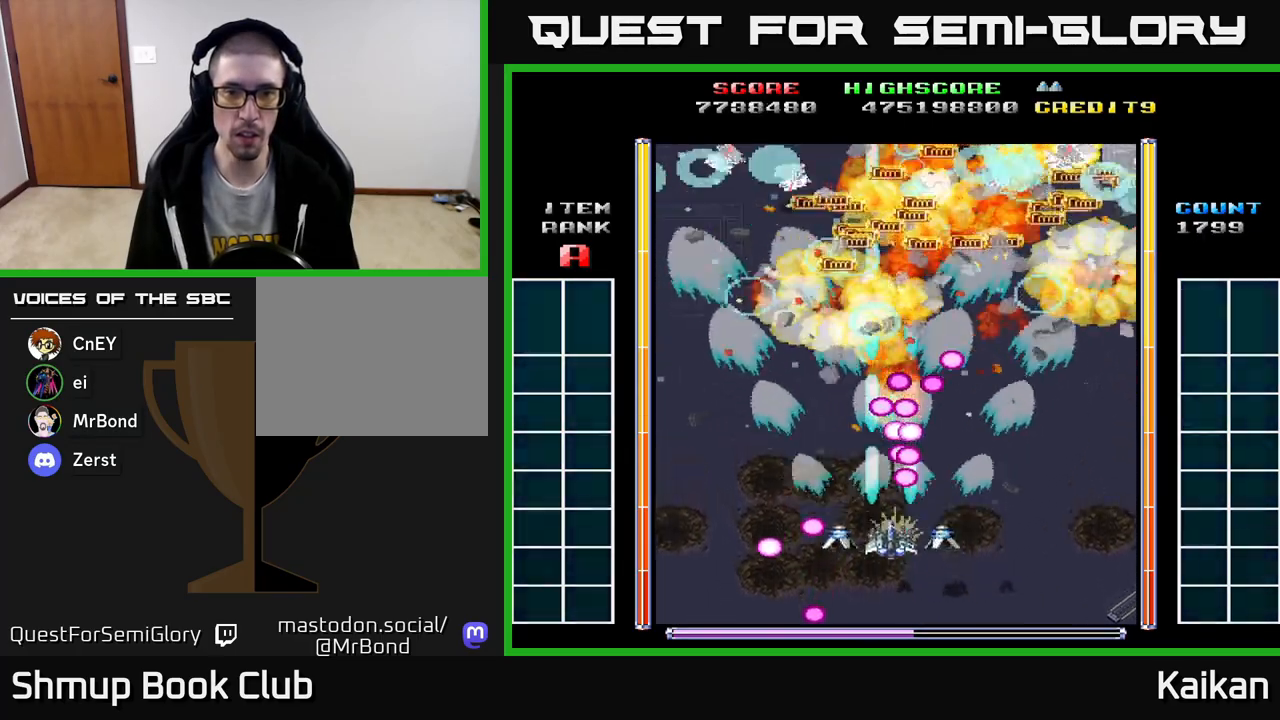
{"buttons": ["A", "DPAD_UP", "DPAD_RIGHT"], "left_stick": "center", "events": [[50, "DPAD_DOWN", "down"], [83, "DPAD_RIGHT", "down"], [217, "DPAD_DOWN", "up"], [317, "DPAD_UP", "down"]]}